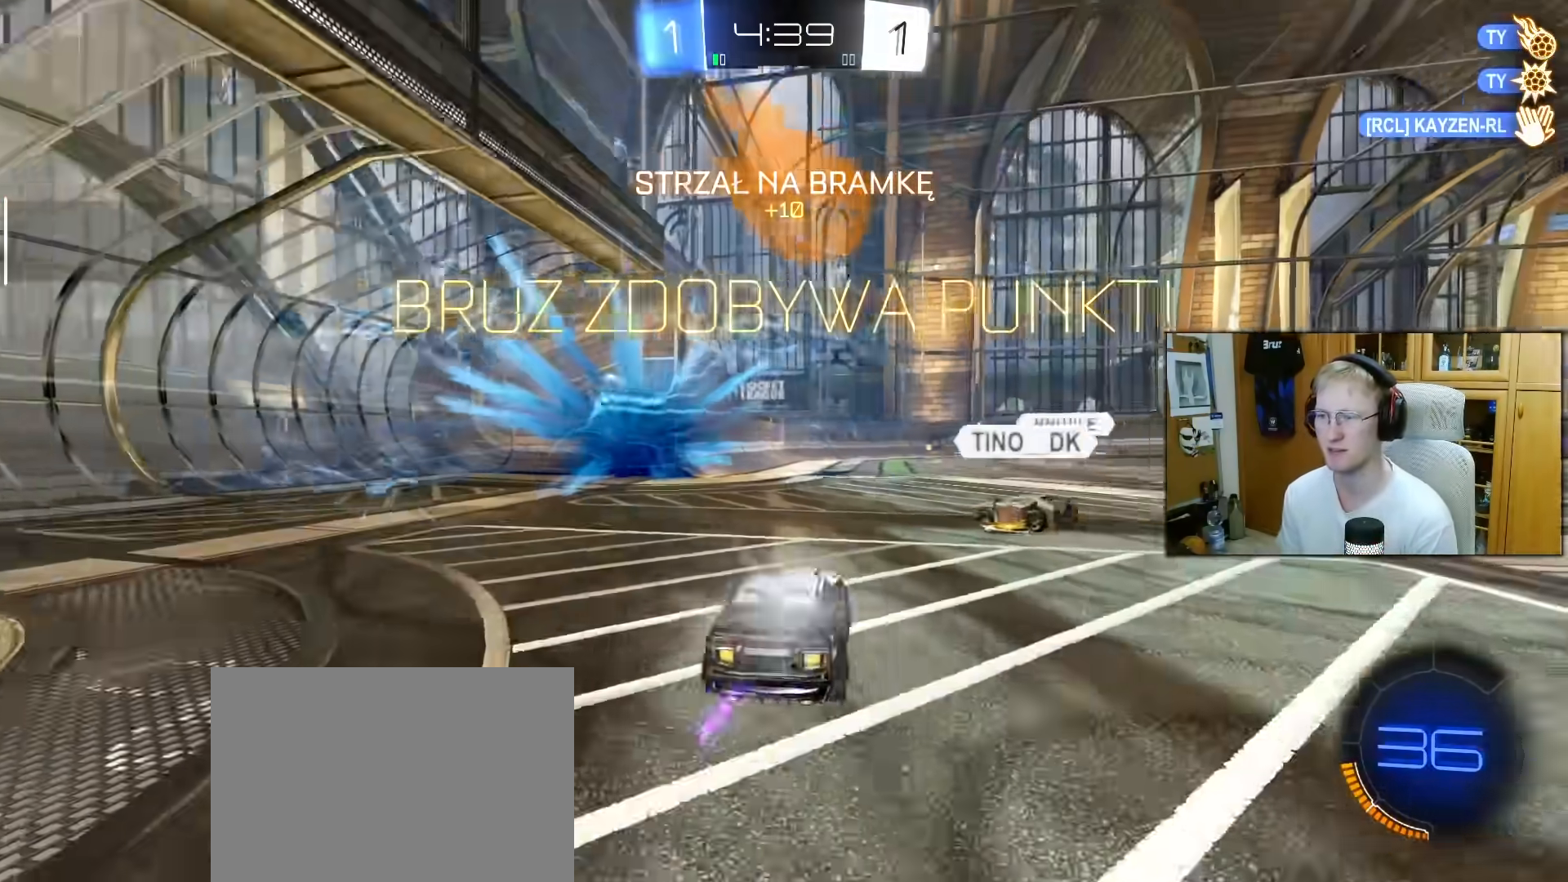
Gameplay with a controller (PlayStation layout); each line is a JSON object with the inputs held at the frame after it (dt_ms = milliseconds from this image to that frame). "events" lists button and stick changes between this image and that frame as [ms after this image, input, new state], when the widget could be followed in between. Not read: L3.
{"dt_ms": 500, "buttons": ["CROSS", "L1"], "left_stick": "down", "right_stick": "center", "events": [[67, "TRIANGLE", "down"], [167, "TRIANGLE", "up"], [400, "left_stick", "down"], [417, "CROSS", "down"]]}
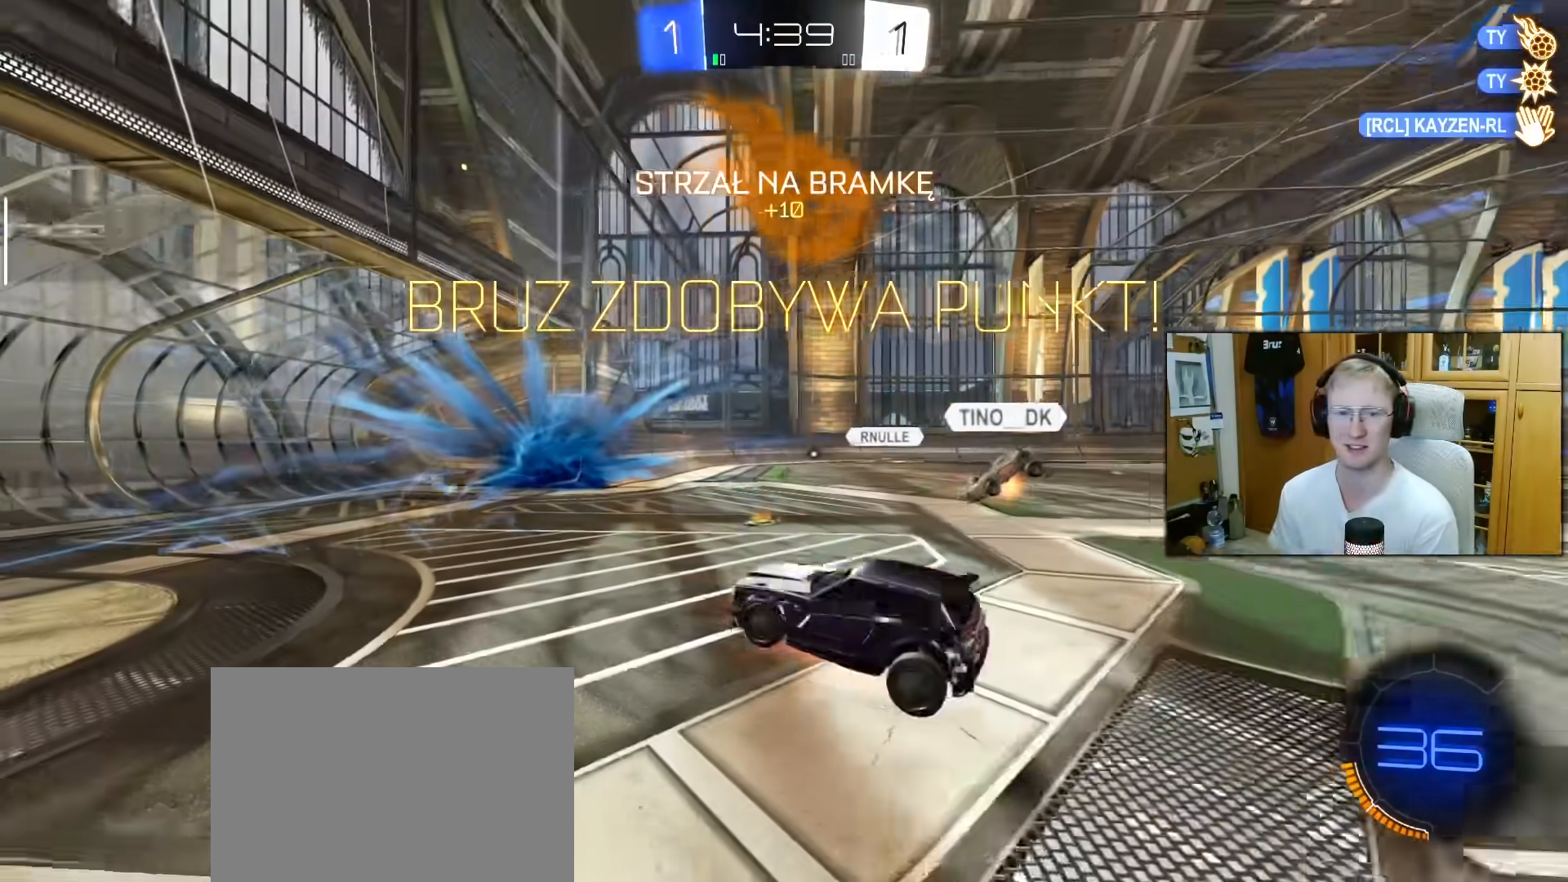
{"dt_ms": 500, "buttons": ["SQUARE"], "left_stick": "center", "right_stick": "center", "events": [[50, "CROSS", "up"], [233, "L1", "up"], [233, "left_stick", "center"], [317, "SQUARE", "down"]]}
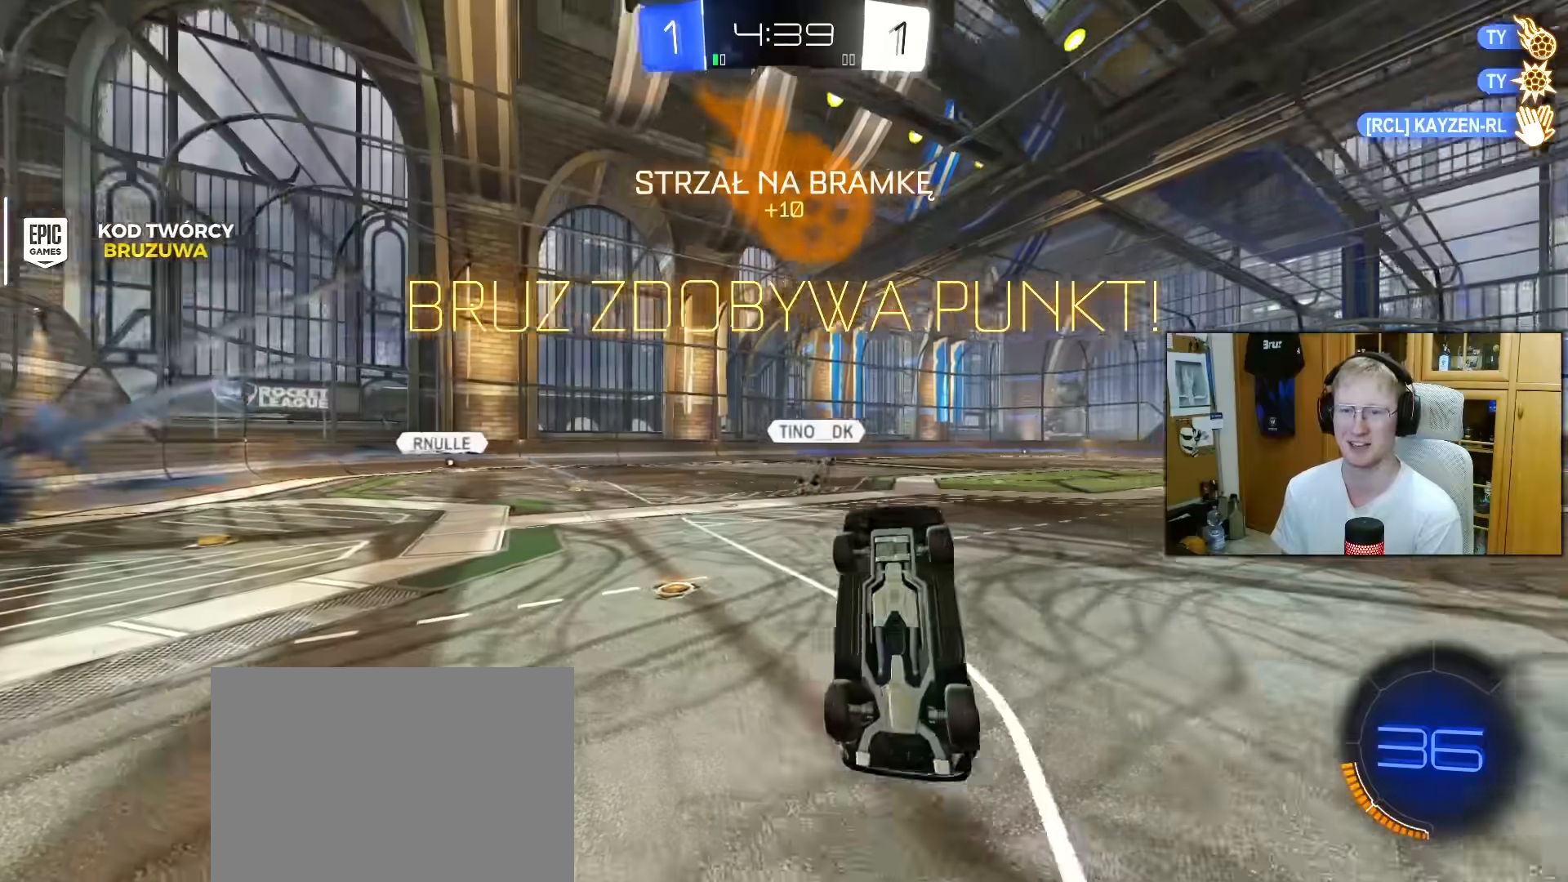
{"dt_ms": 500, "buttons": [], "left_stick": "center", "right_stick": "center", "events": [[50, "left_stick", "up"], [233, "SQUARE", "up"], [233, "left_stick", "center"]]}
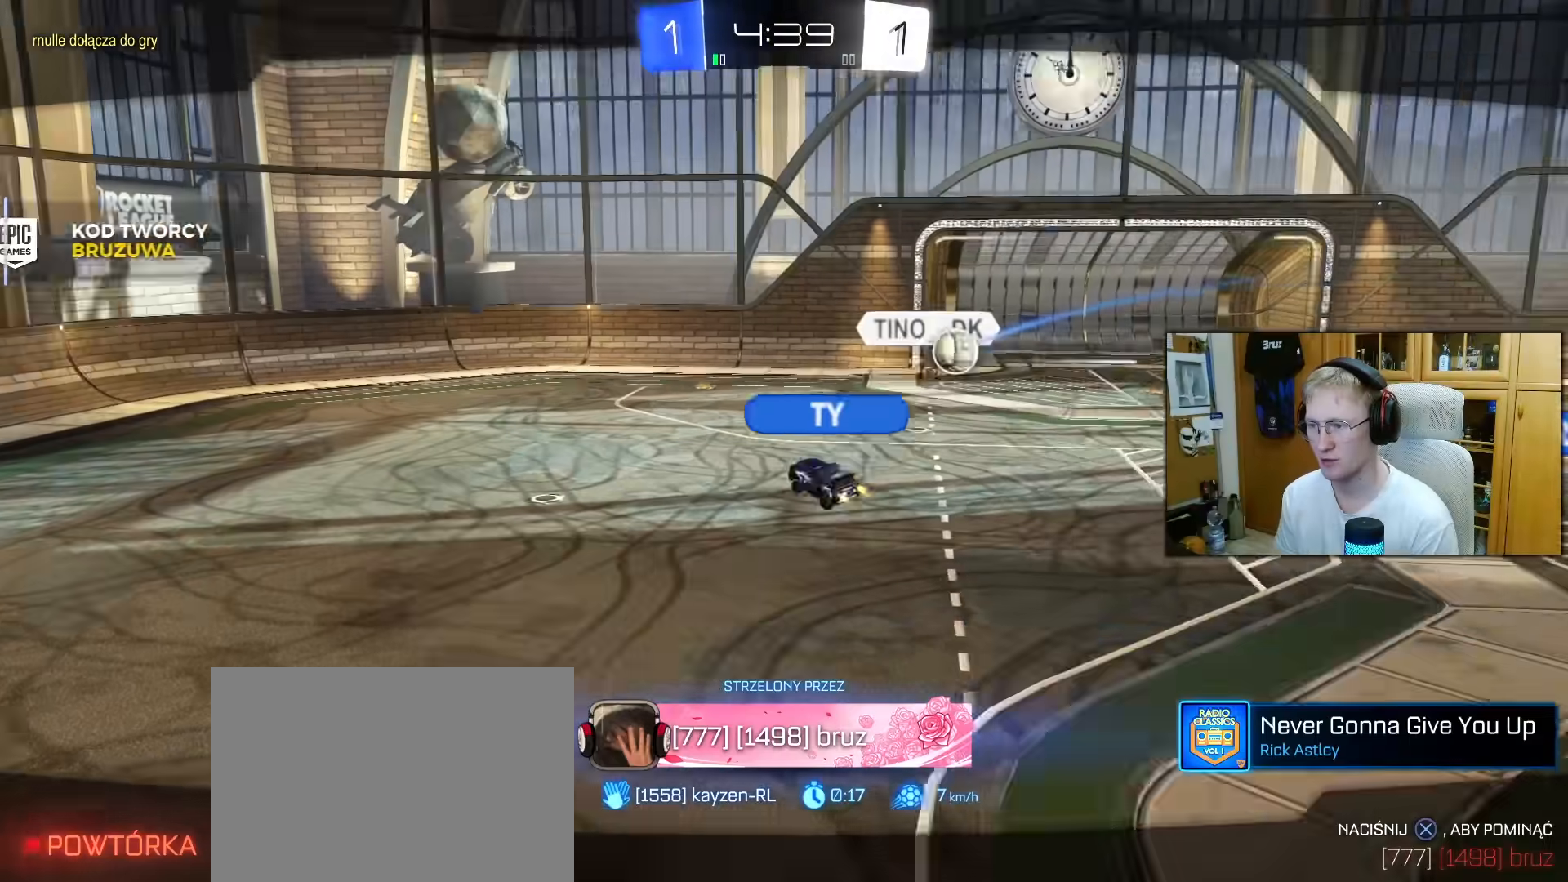
{"dt_ms": 500, "buttons": [], "left_stick": "center", "right_stick": "right", "events": [[383, "right_stick", "right"]]}
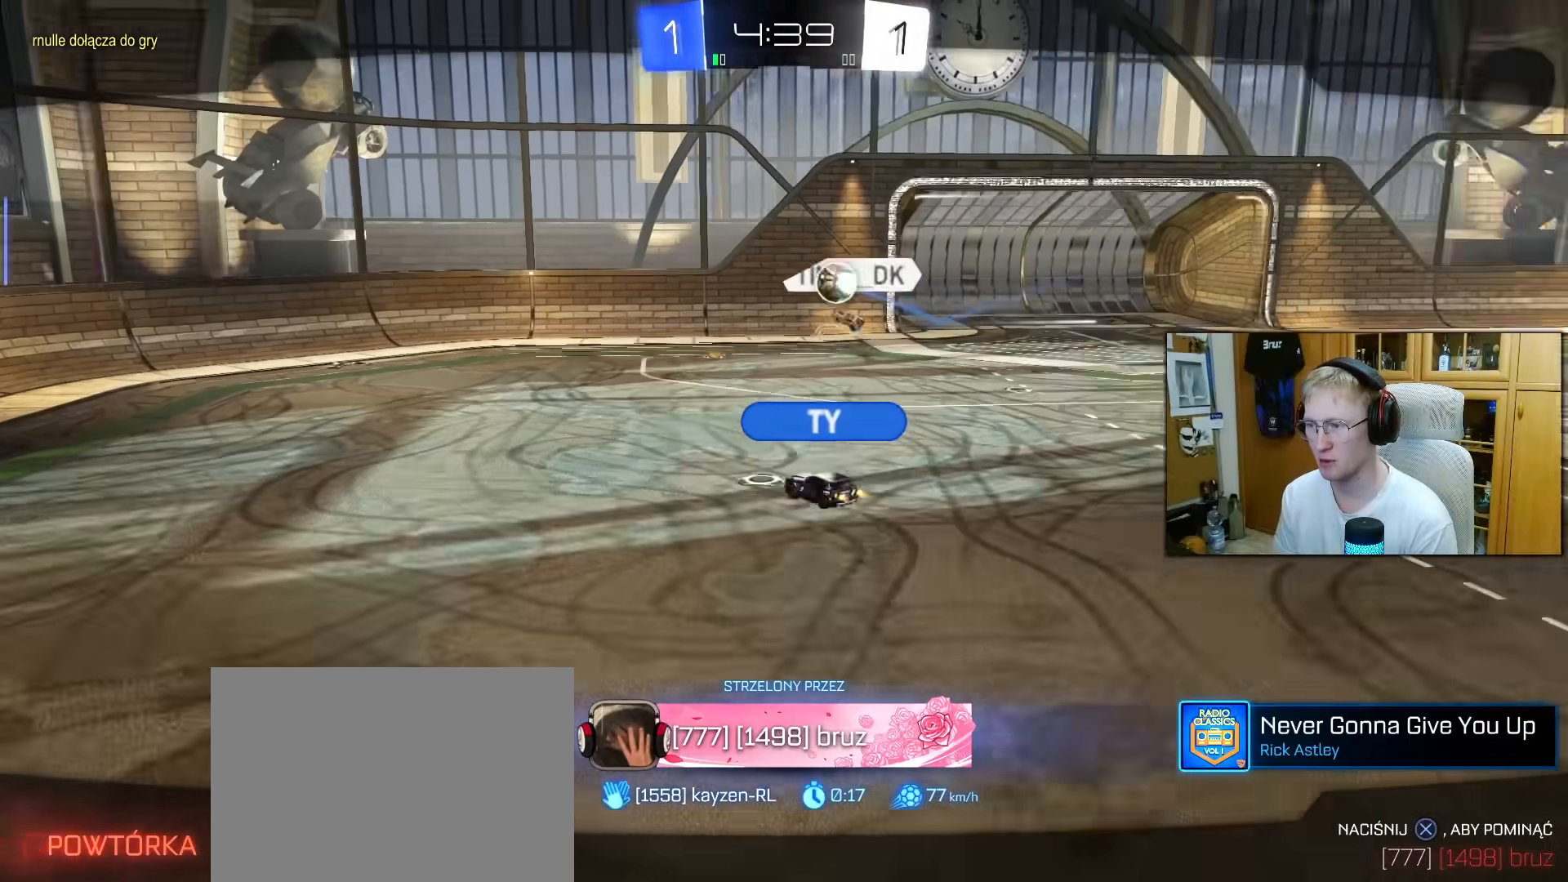
{"dt_ms": 500, "buttons": [], "left_stick": "center", "right_stick": "down-right", "events": [[33, "right_stick", "center"], [433, "right_stick", "down-right"]]}
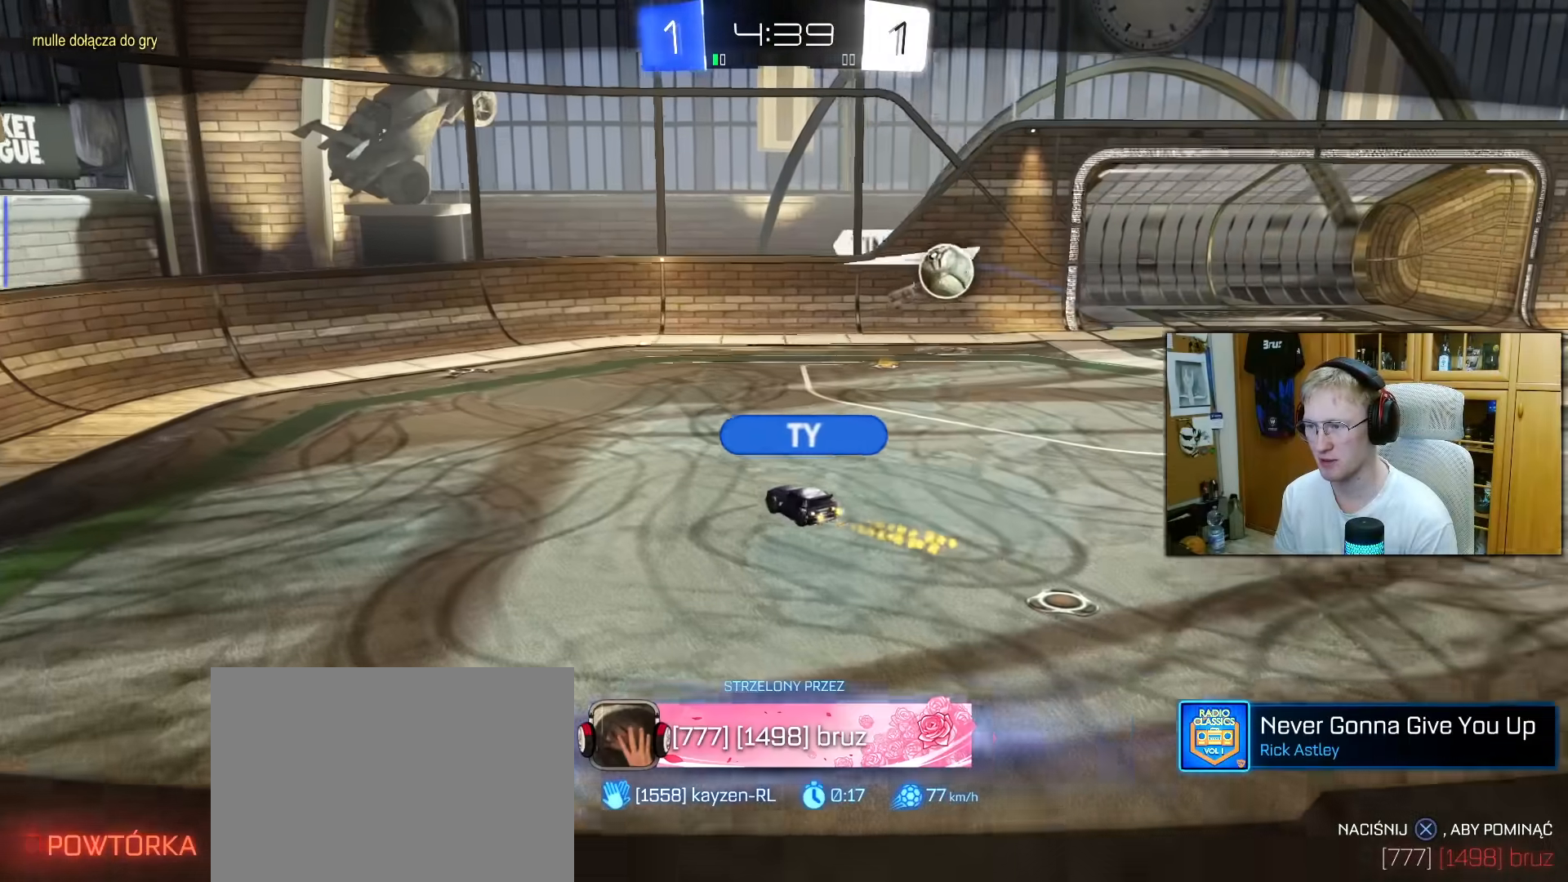
{"dt_ms": 500, "buttons": [], "left_stick": "center", "right_stick": "down-right", "events": []}
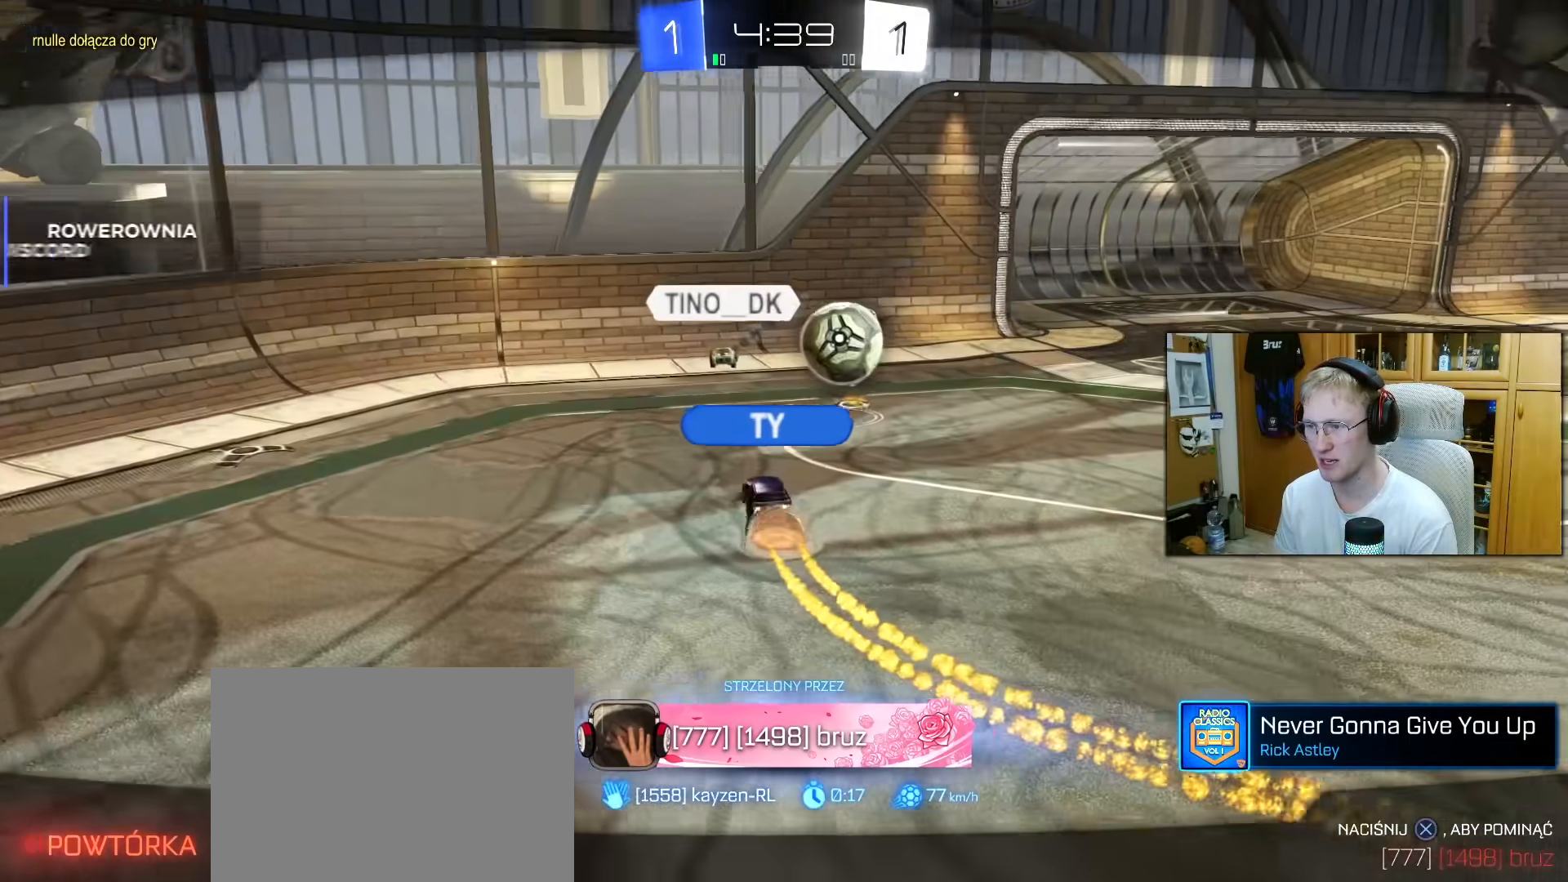
{"dt_ms": 500, "buttons": [], "left_stick": "center", "right_stick": "down-right", "events": []}
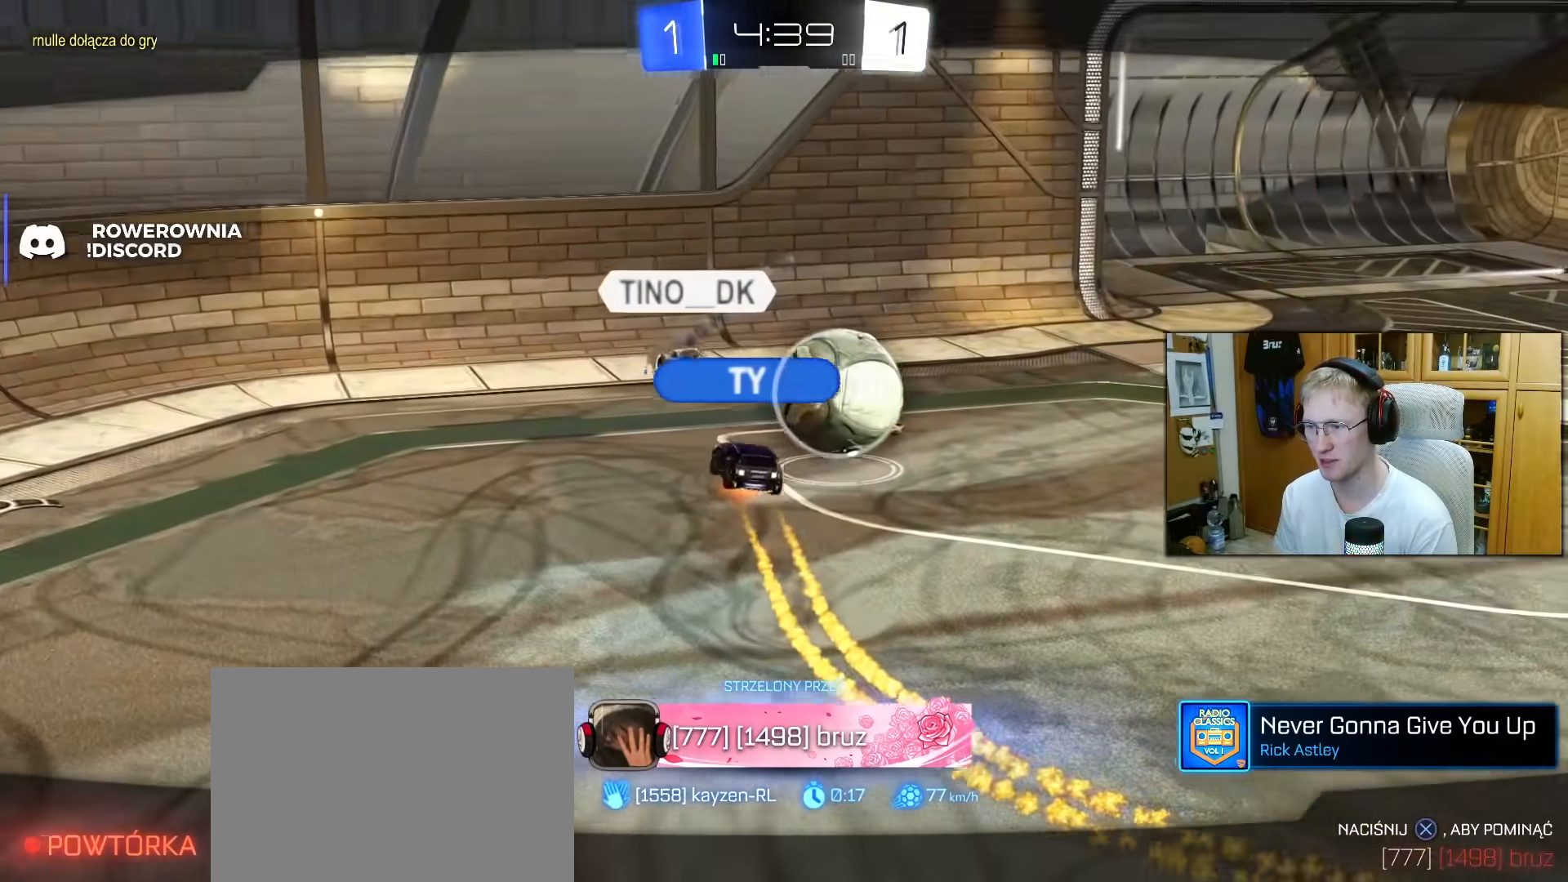
{"dt_ms": 500, "buttons": [], "left_stick": "center", "right_stick": "right", "events": [[183, "right_stick", "right"]]}
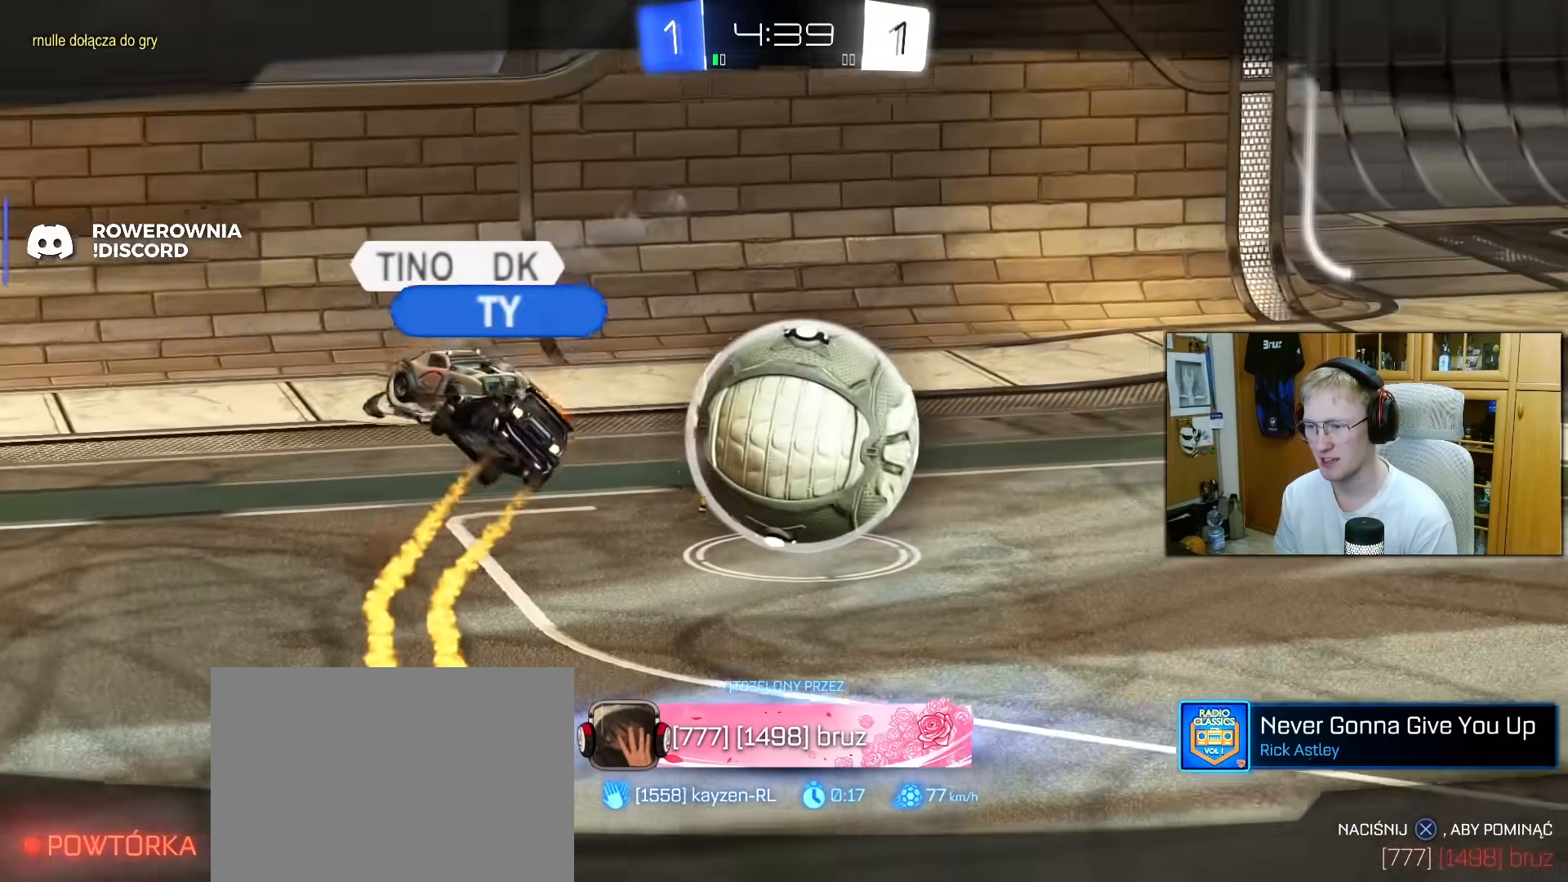
{"dt_ms": 500, "buttons": [], "left_stick": "center", "right_stick": "center", "events": [[367, "right_stick", "center"]]}
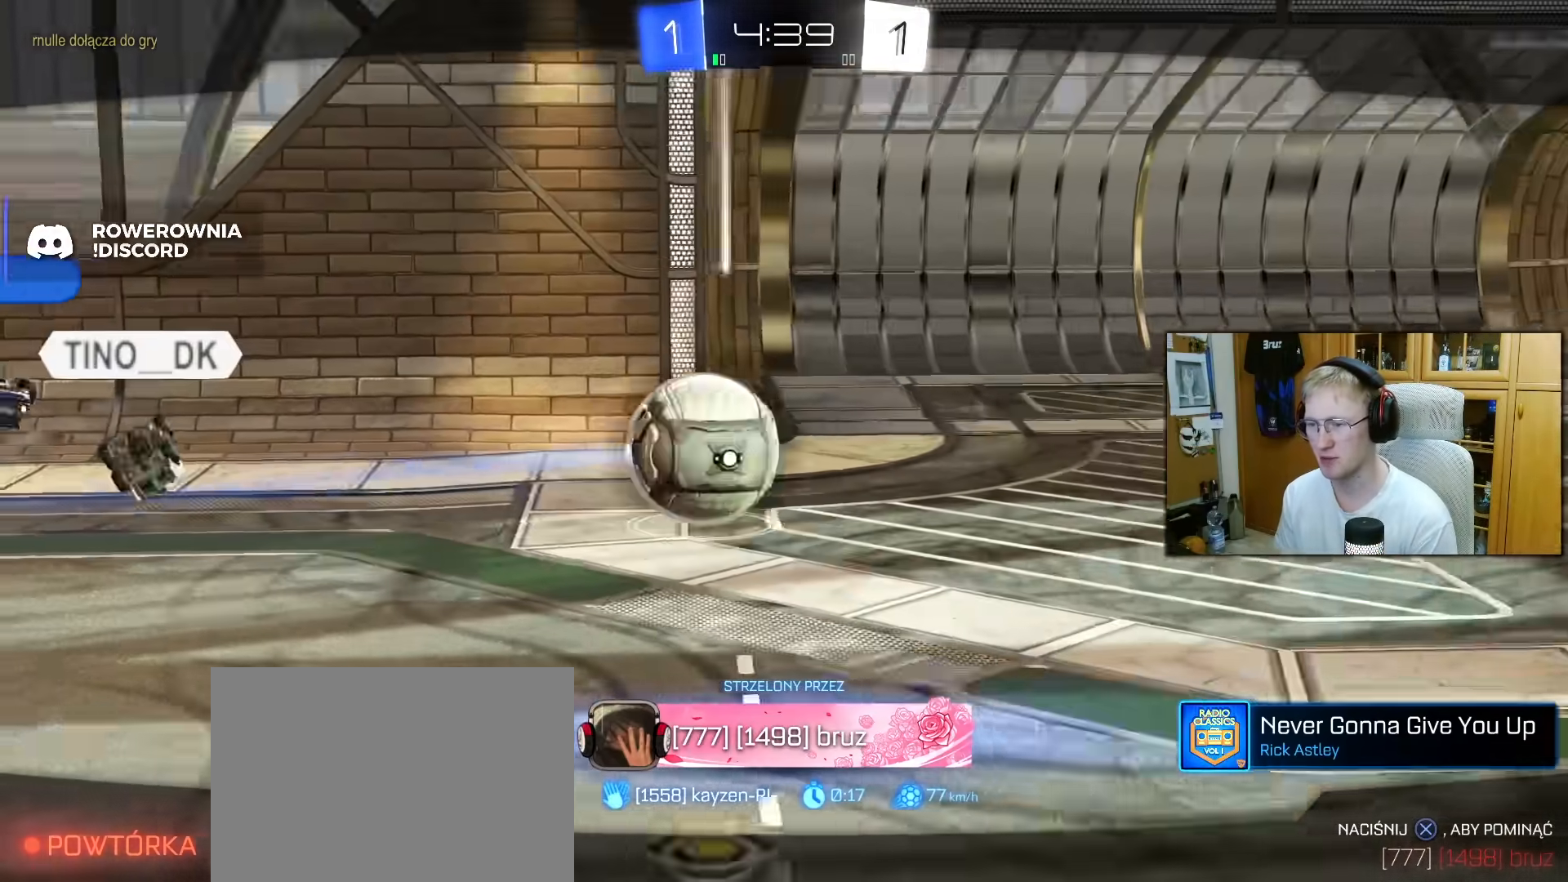
{"dt_ms": 500, "buttons": [], "left_stick": "center", "right_stick": "center", "events": [[100, "CROSS", "down"], [167, "CROSS", "up"]]}
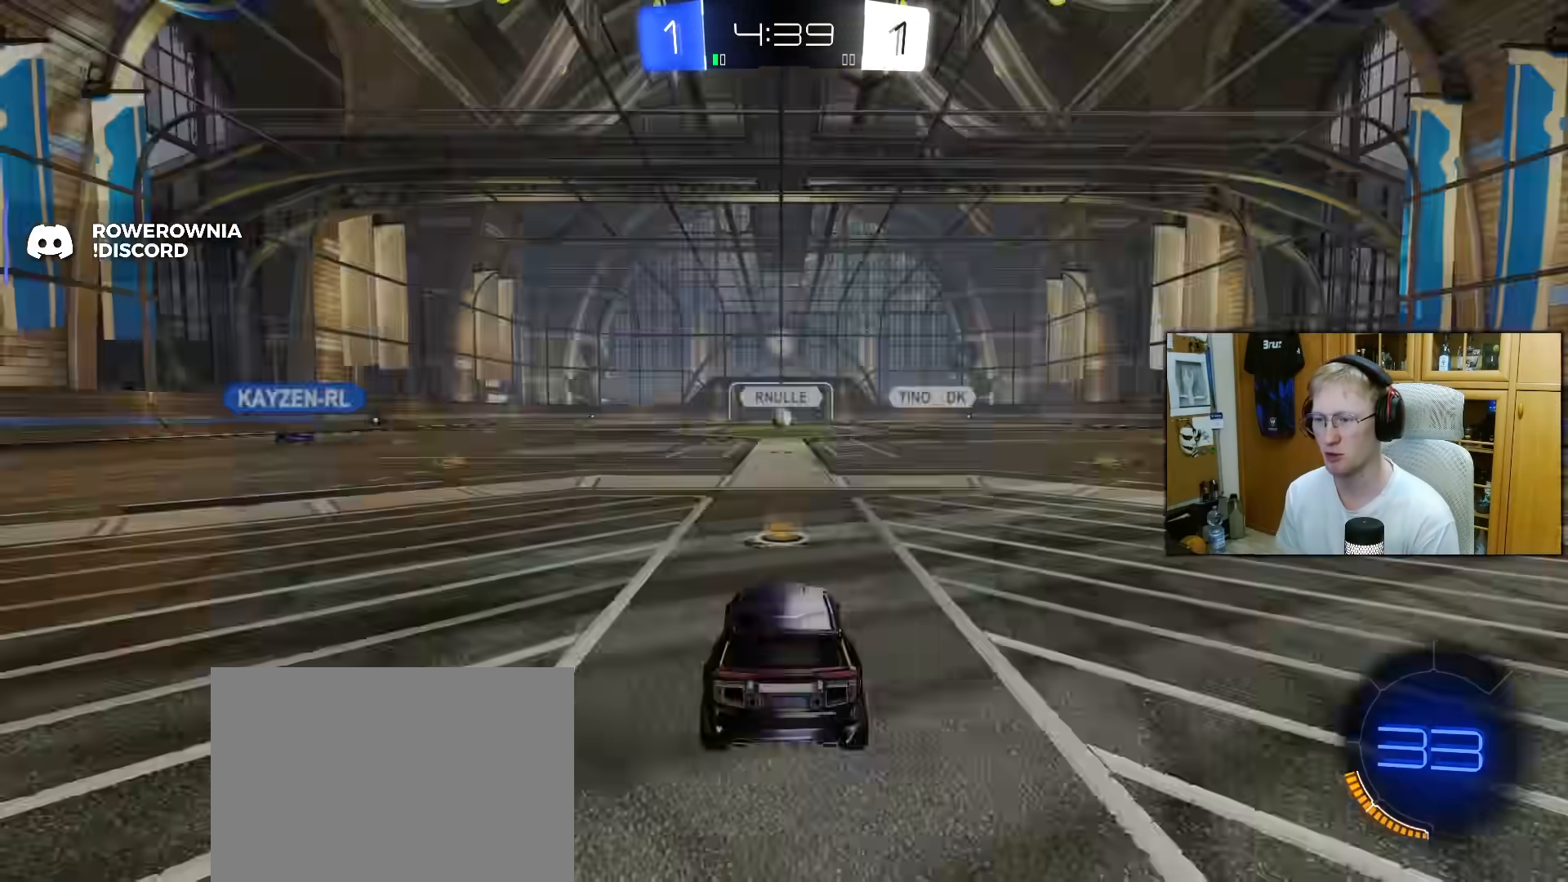
{"dt_ms": 500, "buttons": [], "left_stick": "center", "right_stick": "center", "events": [[33, "R3", "down"], [133, "R3", "up"], [217, "R3", "down"], [317, "R3", "up"]]}
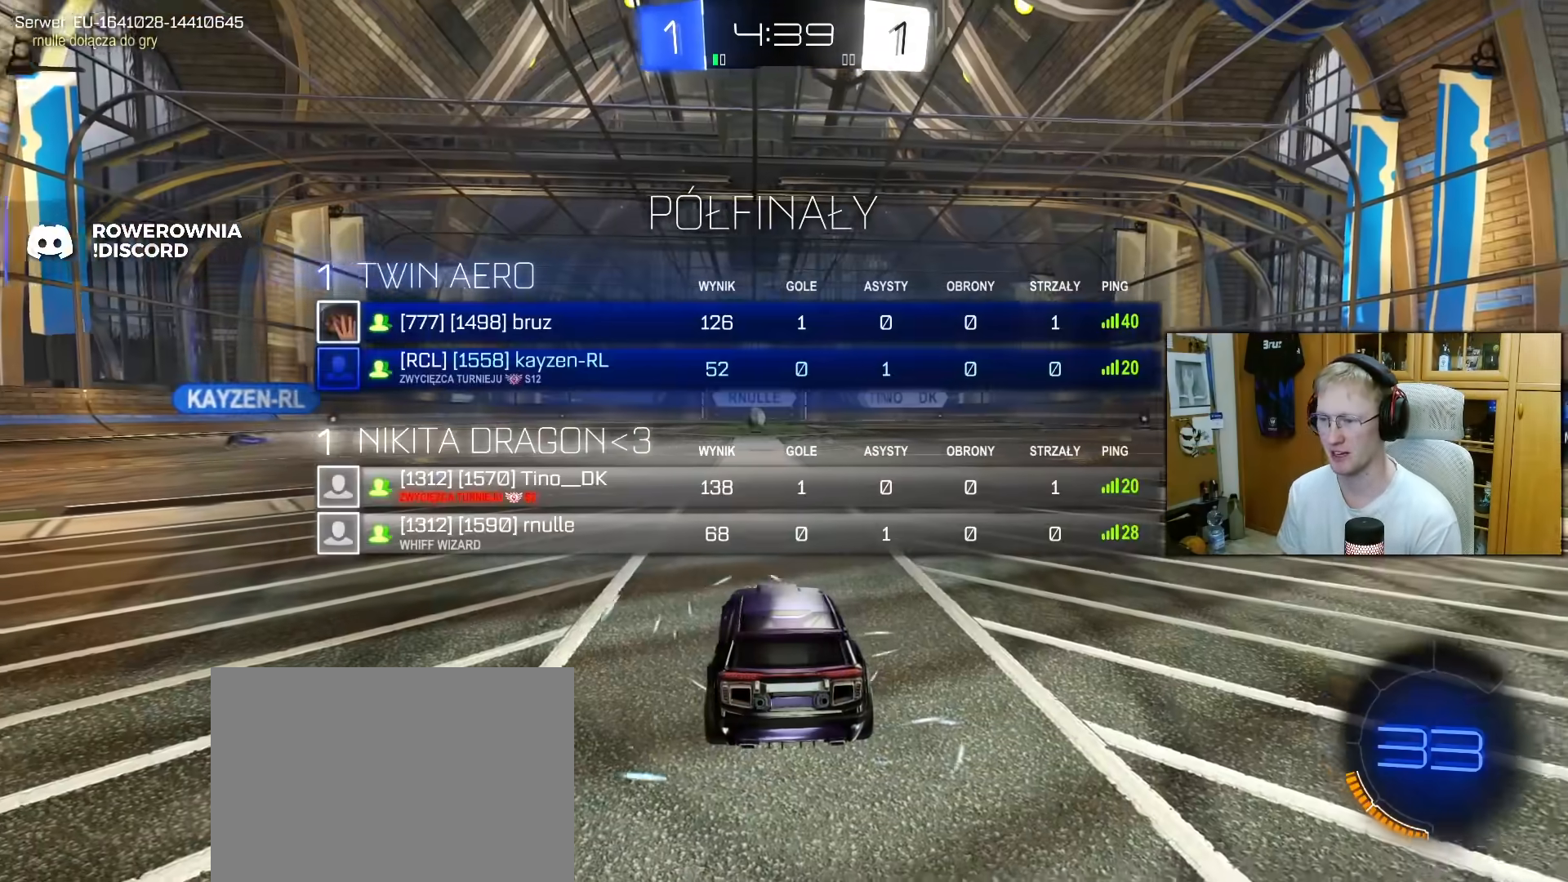
{"dt_ms": 1000, "buttons": ["R1"], "left_stick": "center", "right_stick": "center"}